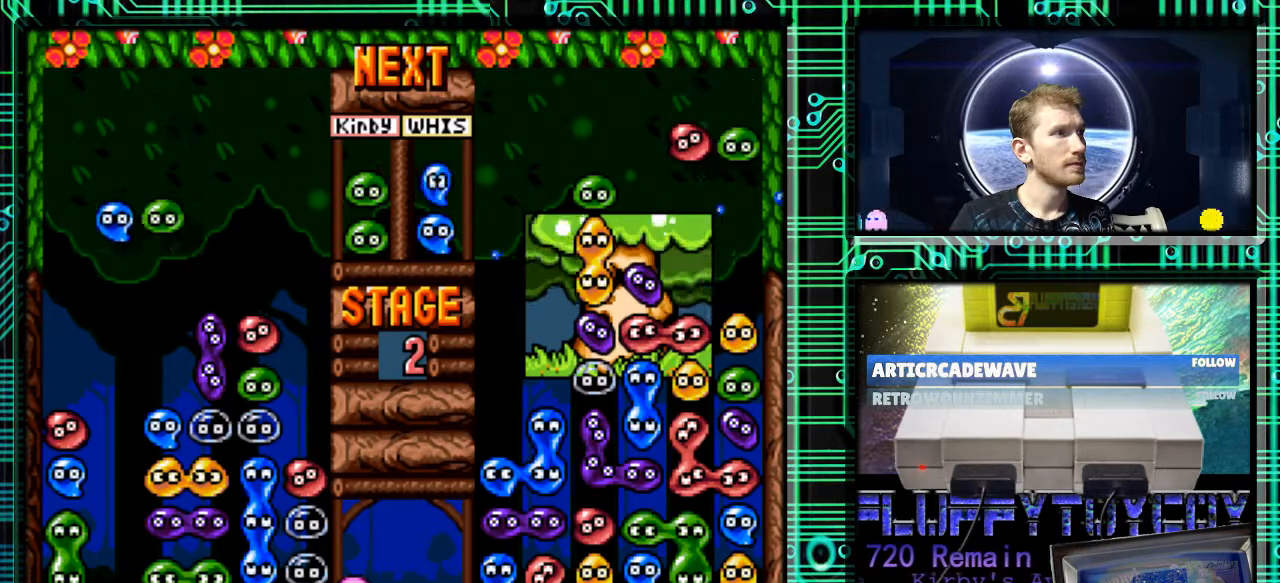
Gameplay with a controller (Nintendo layout); each line is a JSON object with the inputs held at the frame after it. "events" lists button and stick changes between this image and that frame as [ms after this image, input, new state], when the widget could be followed in between. Not read: L3 R3.
{"buttons": [], "events": [[67, "B", "up"], [200, "DPAD_LEFT", "down"], [333, "DPAD_LEFT", "up"]]}
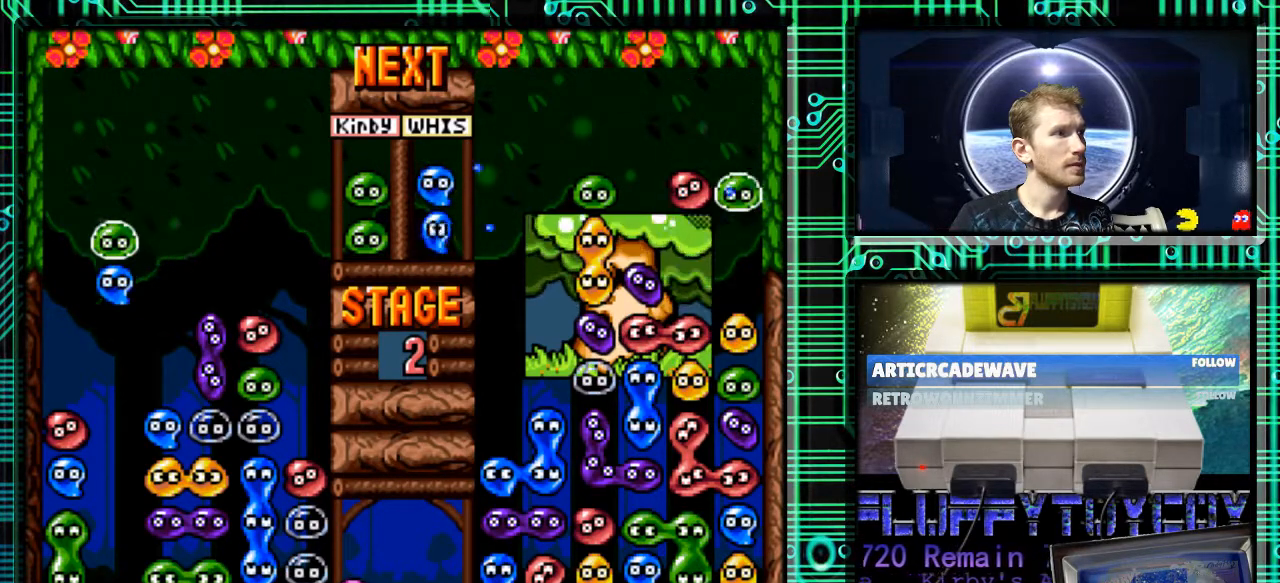
{"buttons": ["DPAD_DOWN"], "events": [[100, "DPAD_DOWN", "down"]]}
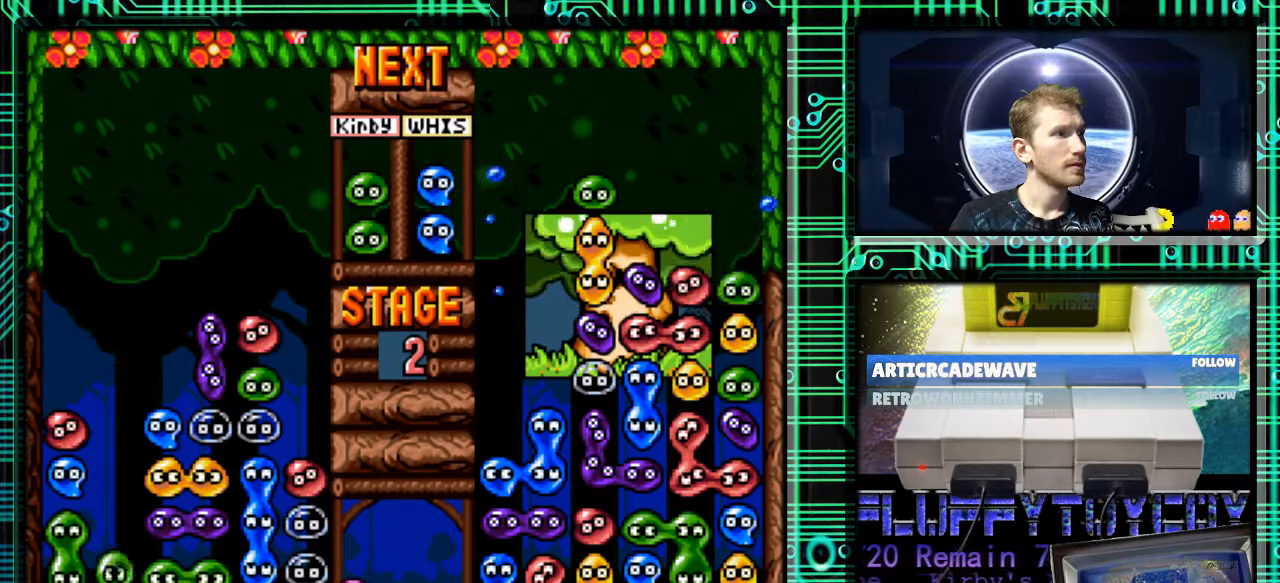
{"buttons": ["DPAD_DOWN"], "events": []}
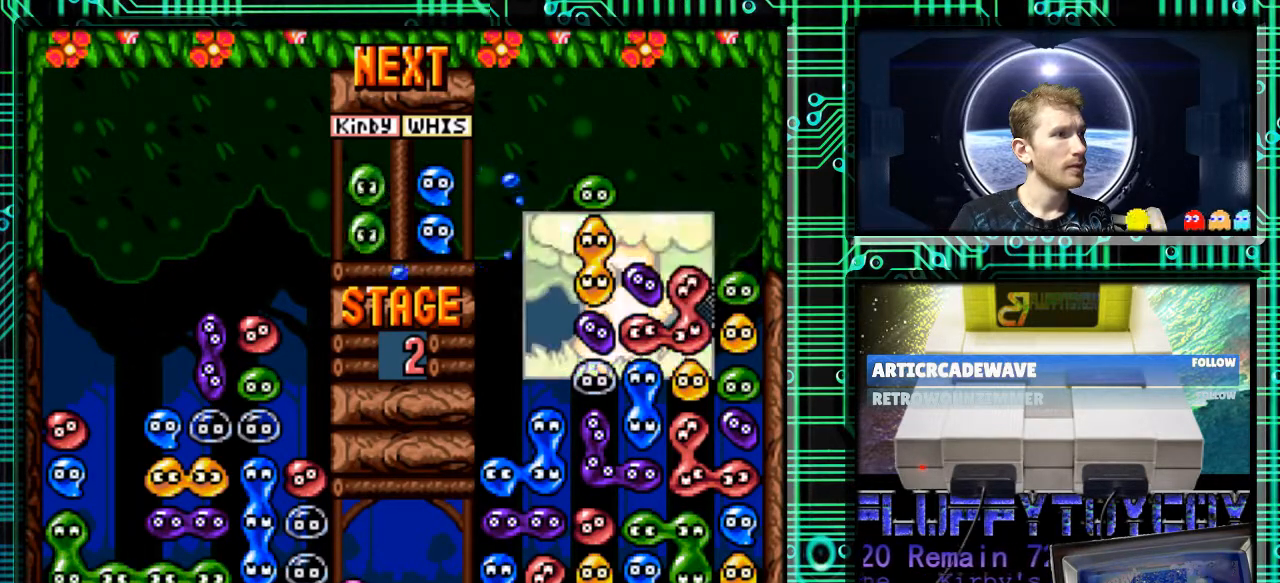
{"buttons": [], "events": [[67, "DPAD_DOWN", "up"]]}
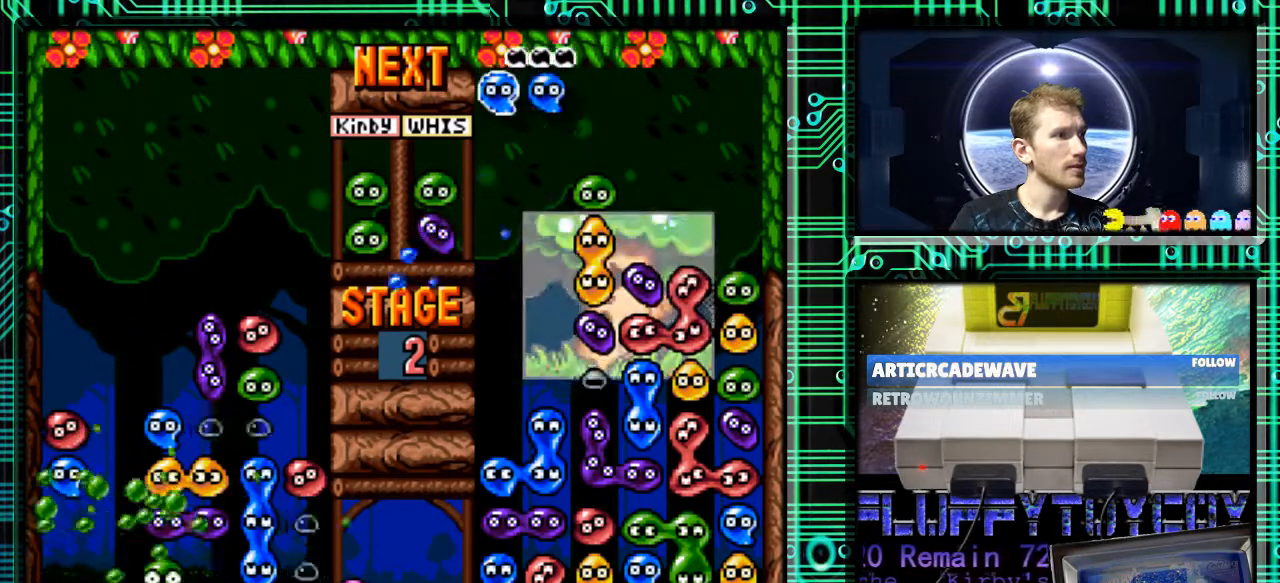
{"buttons": [], "events": []}
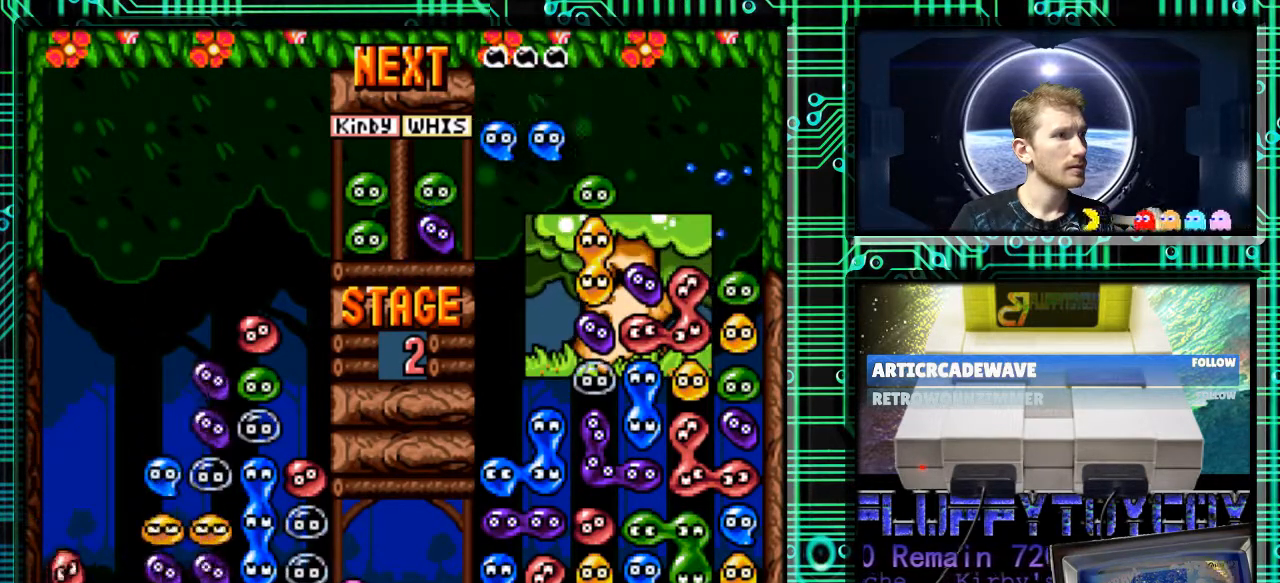
{"buttons": [], "events": []}
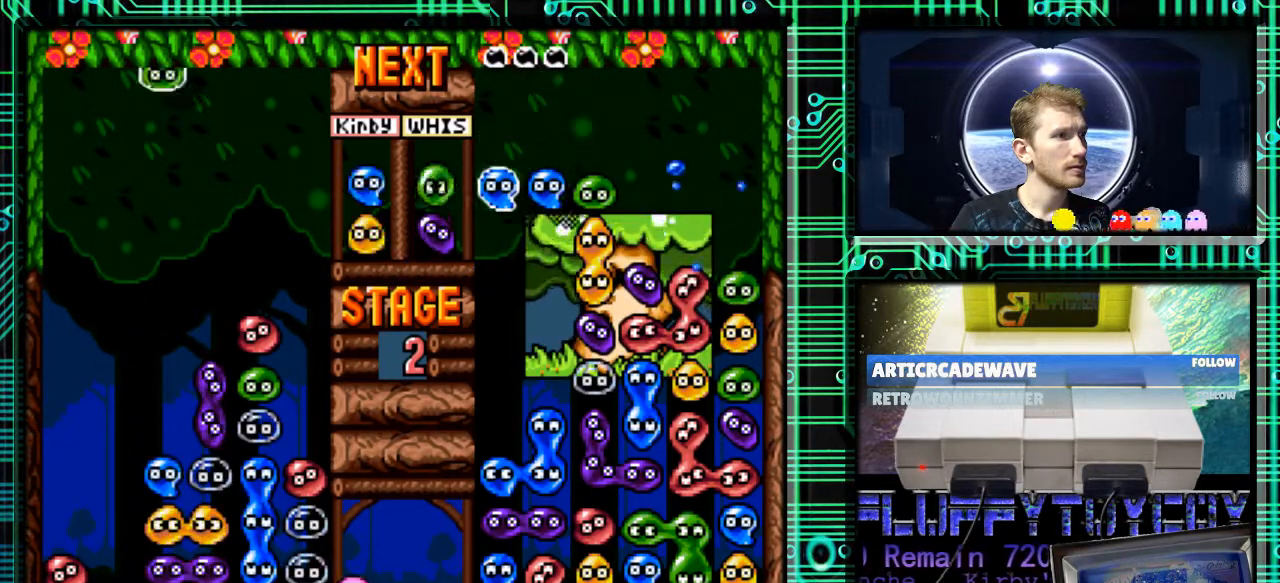
{"buttons": [], "events": []}
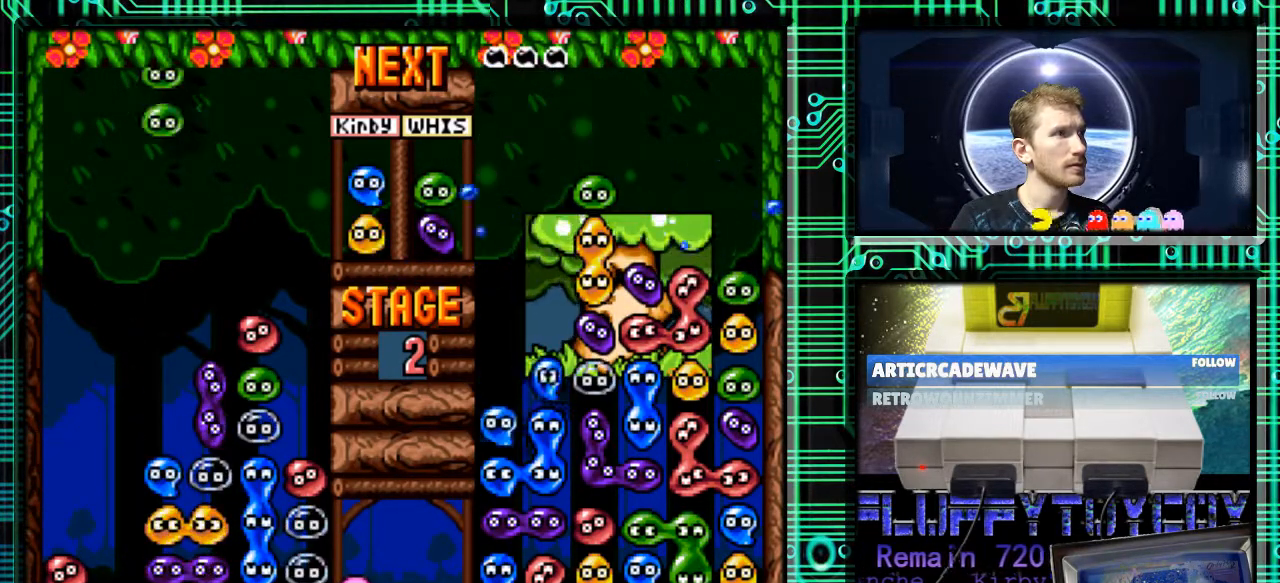
{"buttons": [], "events": [[267, "B", "down"], [367, "B", "up"]]}
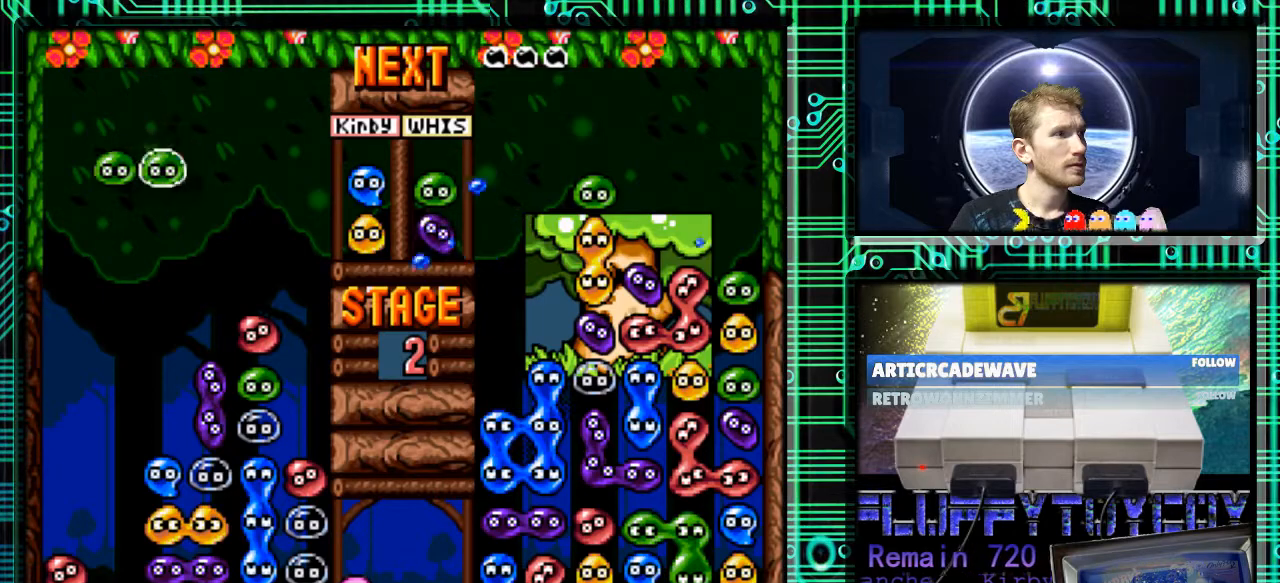
{"buttons": ["DPAD_RIGHT"], "events": [[167, "B", "down"], [267, "B", "up"], [433, "DPAD_RIGHT", "down"]]}
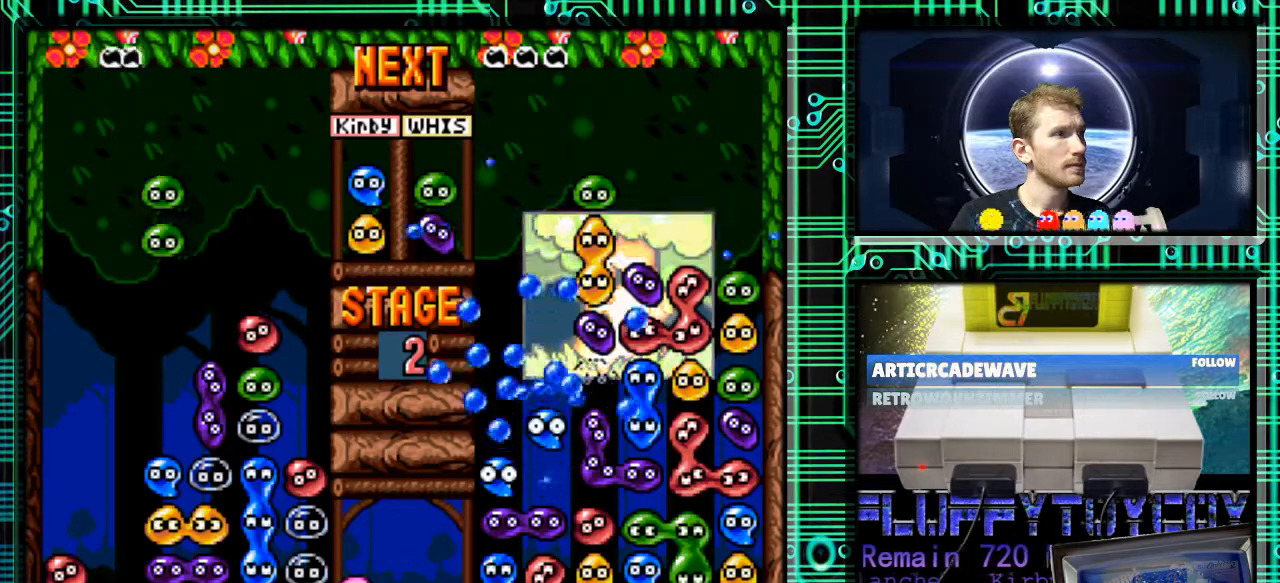
{"buttons": ["DPAD_DOWN"], "events": [[367, "DPAD_RIGHT", "up"], [500, "DPAD_DOWN", "down"]]}
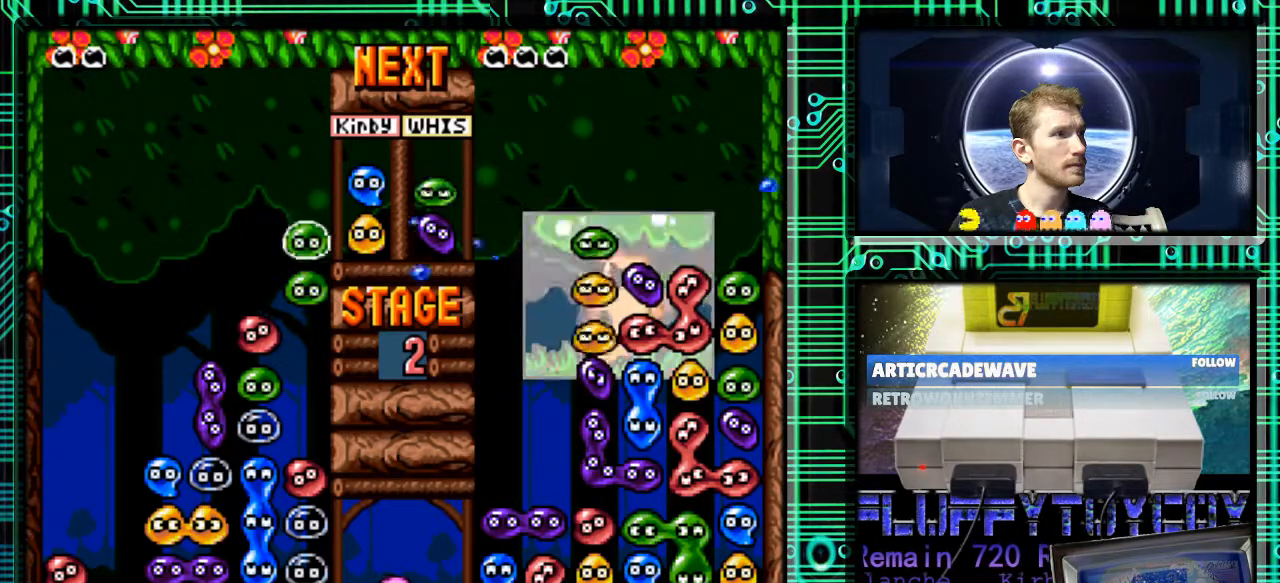
{"buttons": [], "events": [[367, "DPAD_DOWN", "up"]]}
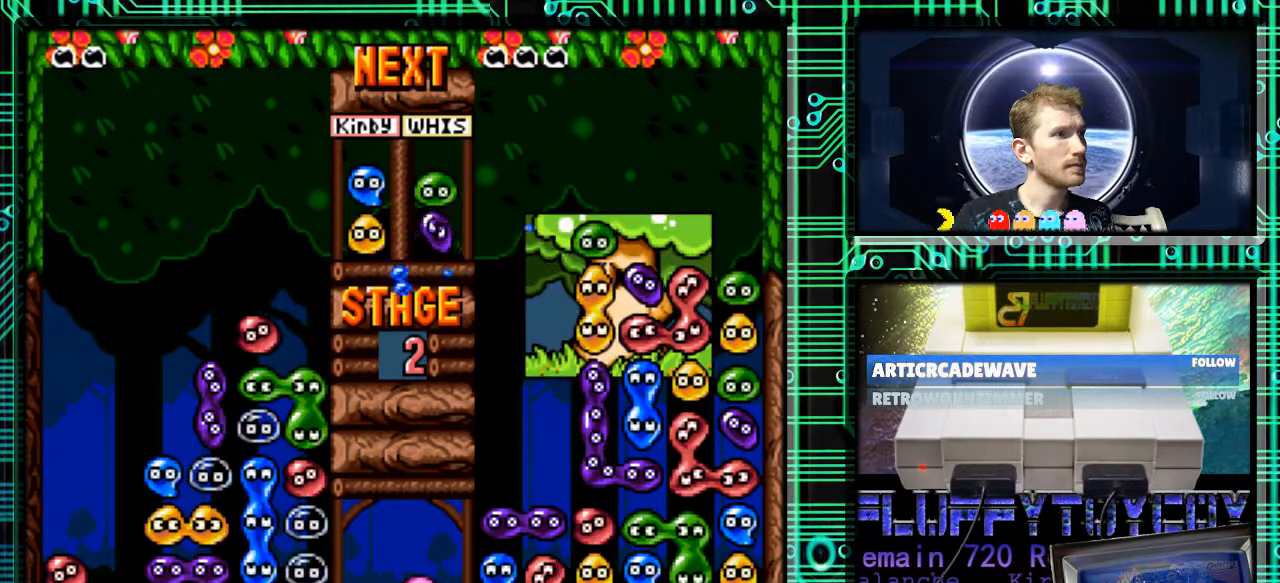
{"buttons": [], "events": []}
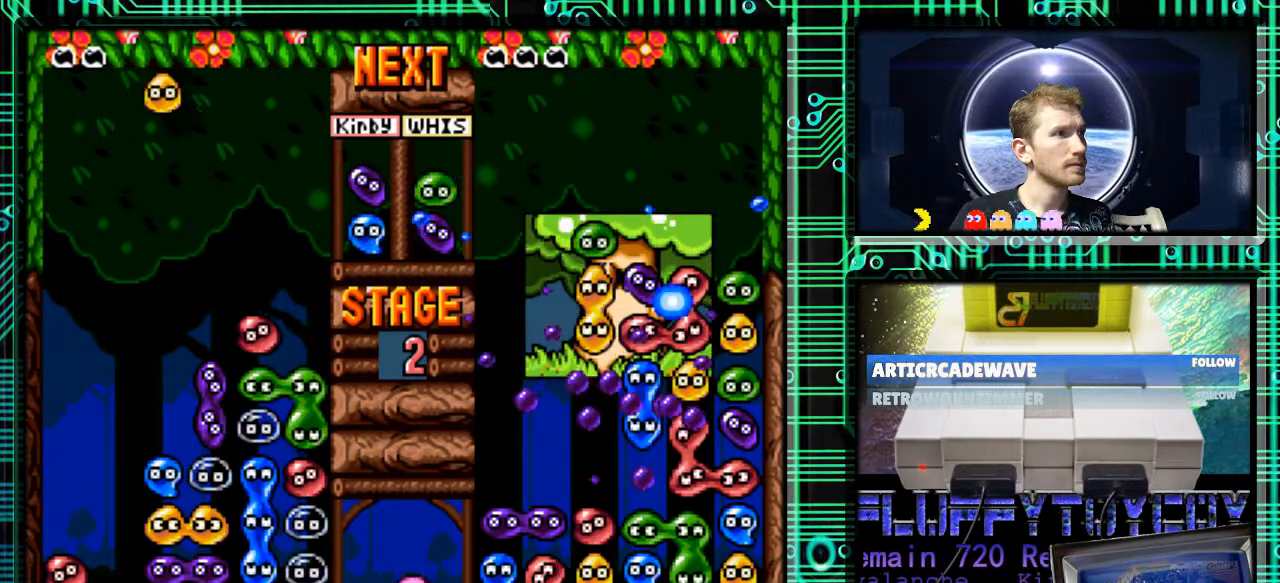
{"buttons": [], "events": []}
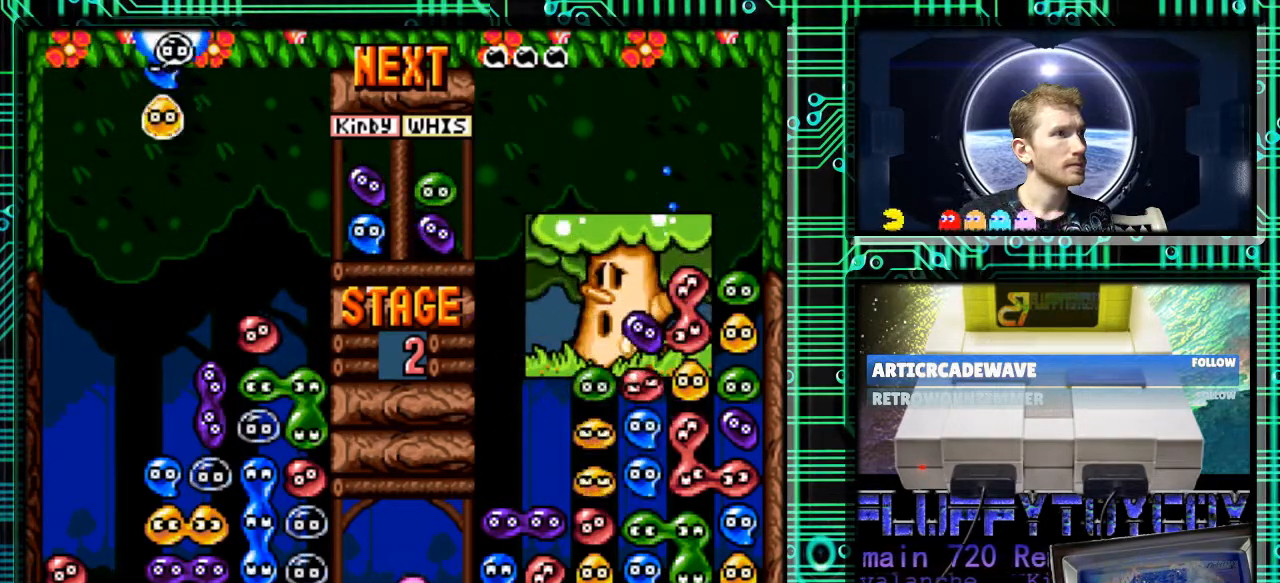
{"buttons": [], "events": [[267, "B", "down"], [367, "B", "up"]]}
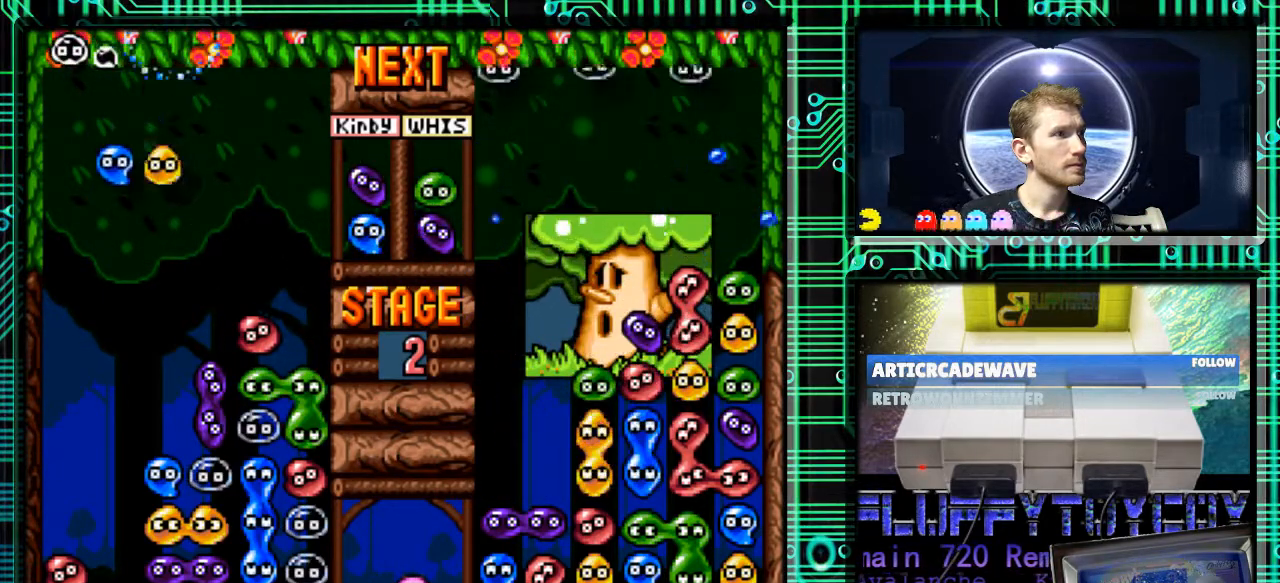
{"buttons": [], "events": [[267, "B", "down"], [333, "B", "up"]]}
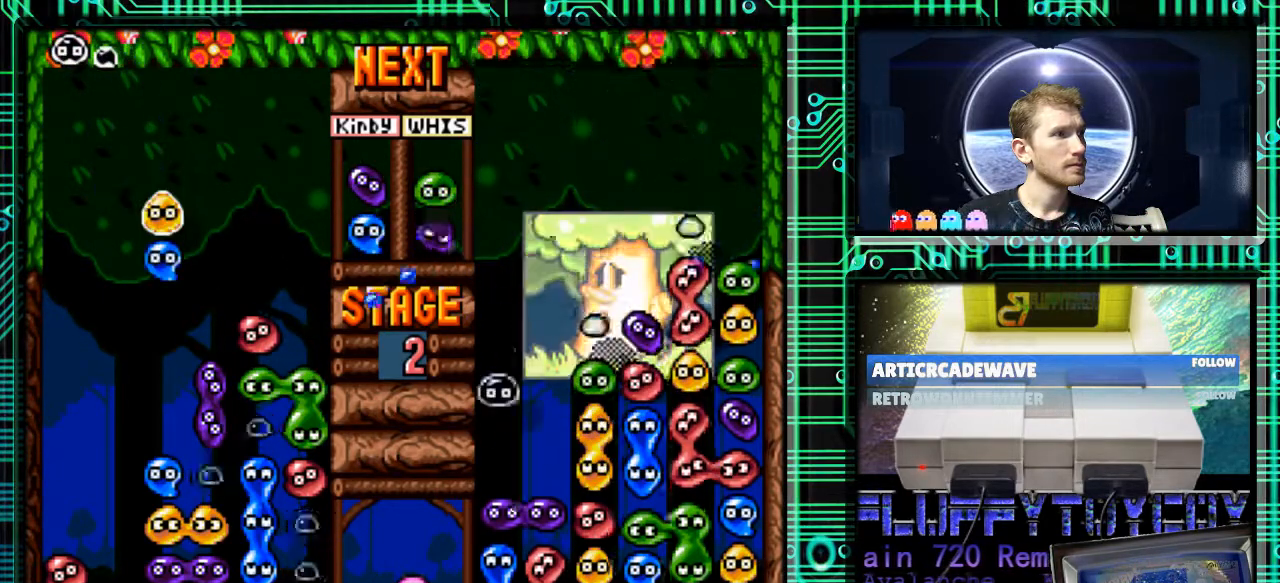
{"buttons": ["DPAD_DOWN"], "events": [[33, "DPAD_LEFT", "down"], [133, "DPAD_LEFT", "up"], [400, "DPAD_DOWN", "down"]]}
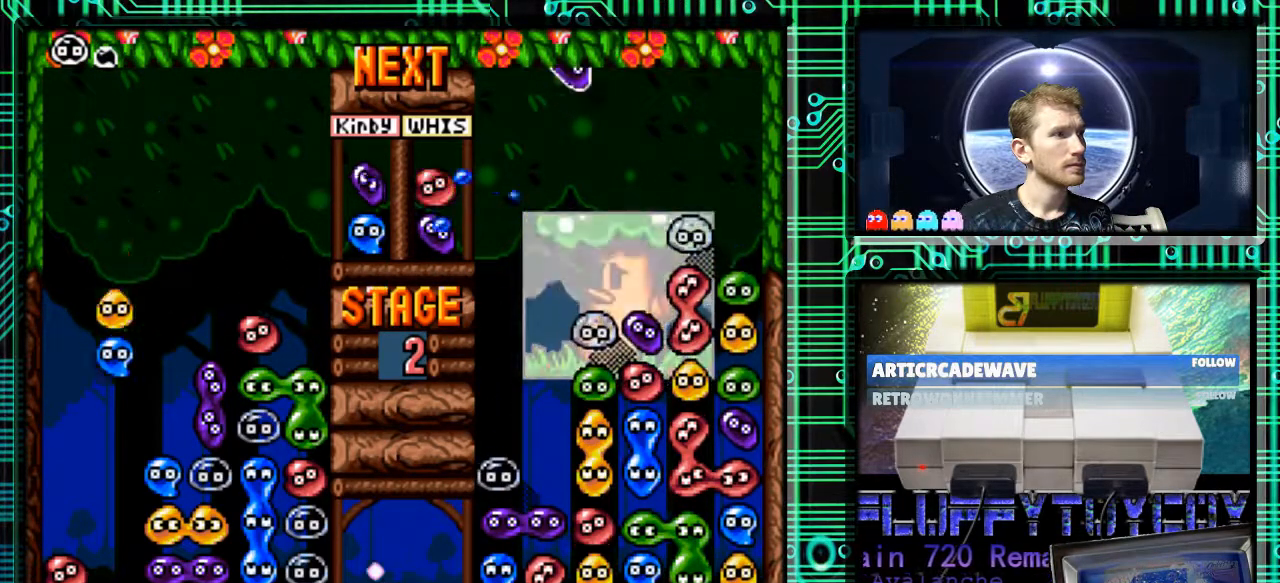
{"buttons": ["DPAD_DOWN"], "events": [[33, "DPAD_DOWN", "up"], [167, "DPAD_DOWN", "down"]]}
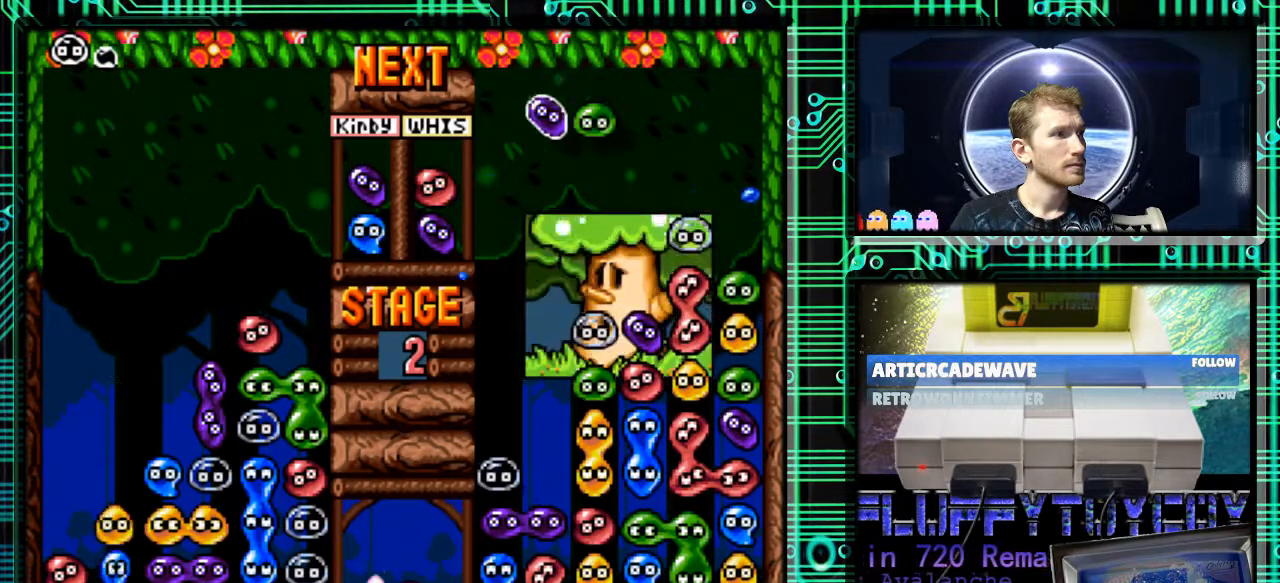
{"buttons": [], "events": [[233, "DPAD_DOWN", "up"]]}
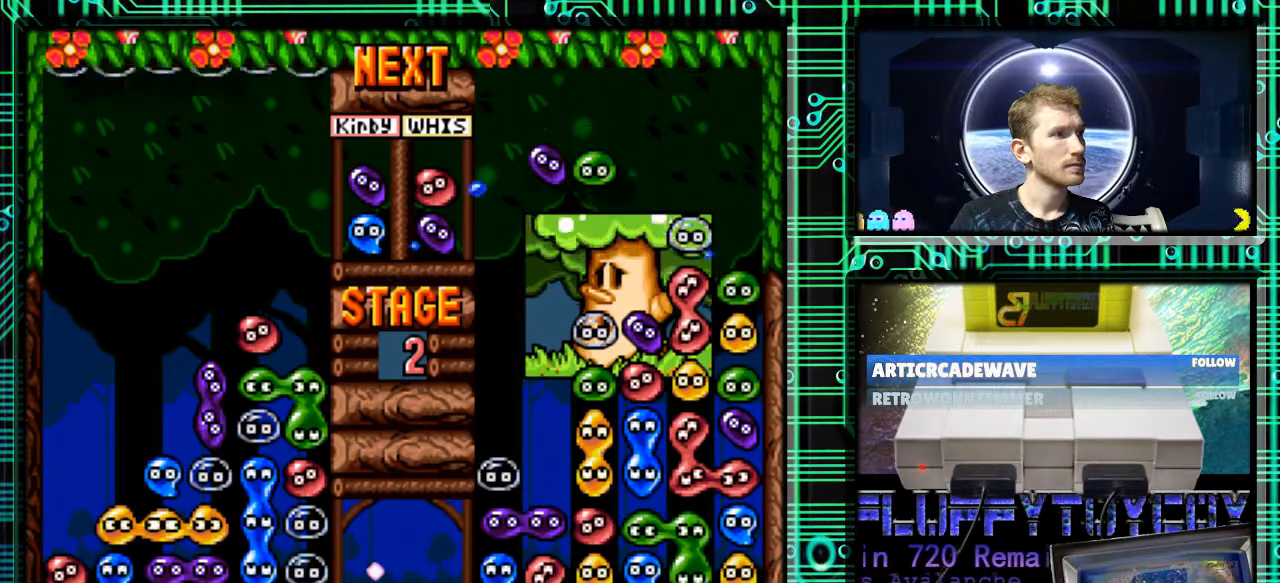
{"buttons": [], "events": []}
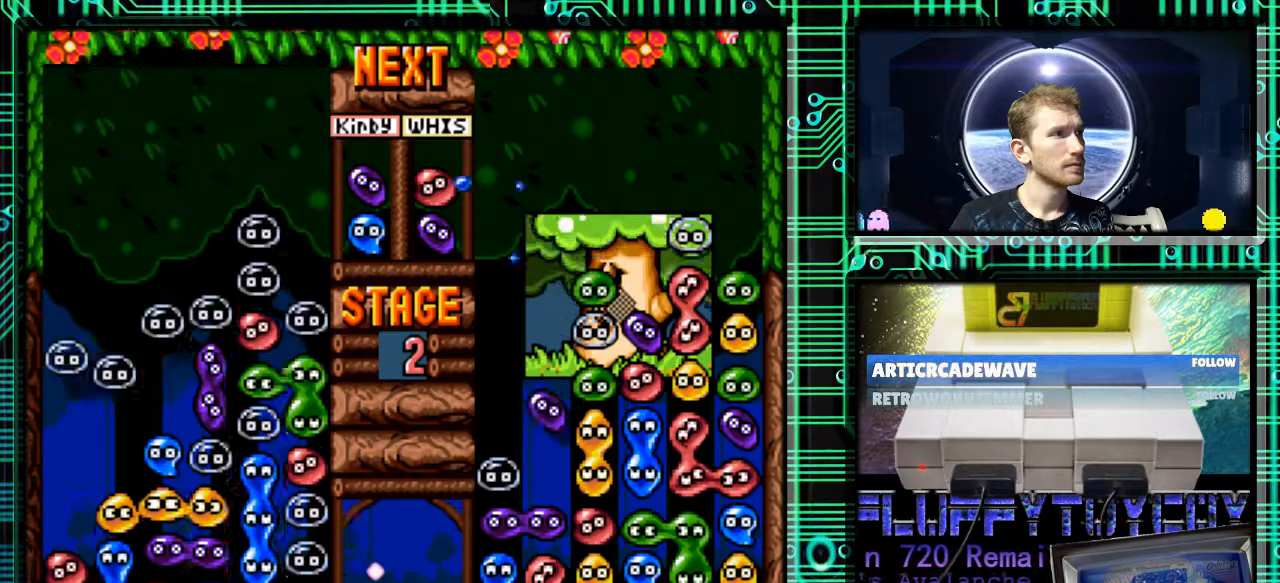
{"buttons": [], "events": []}
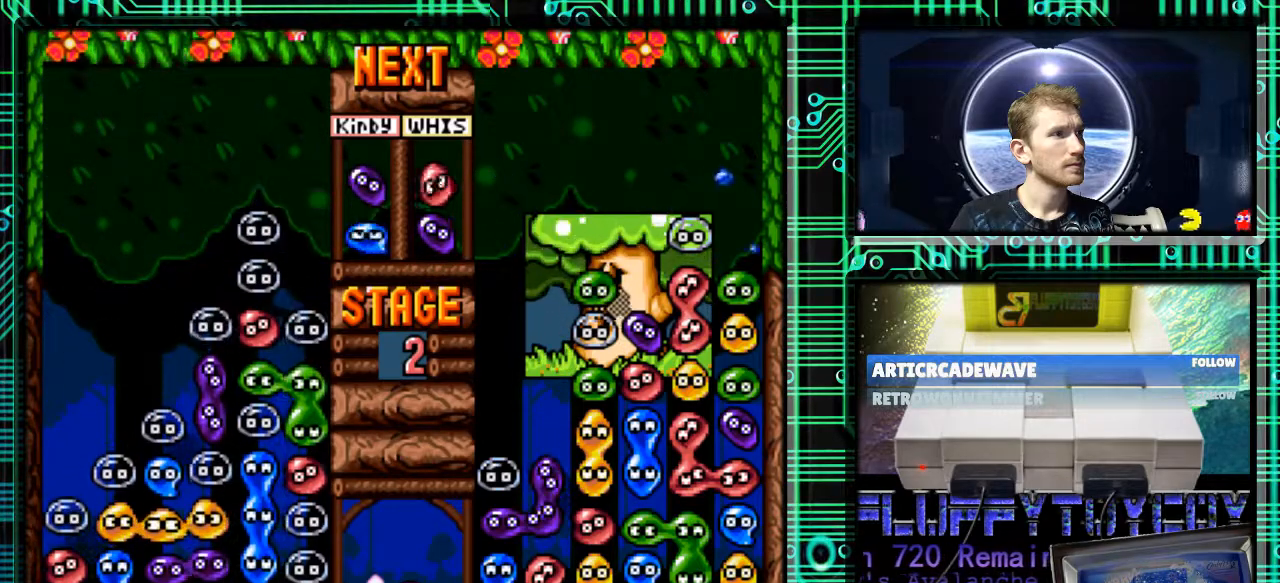
{"buttons": [], "events": []}
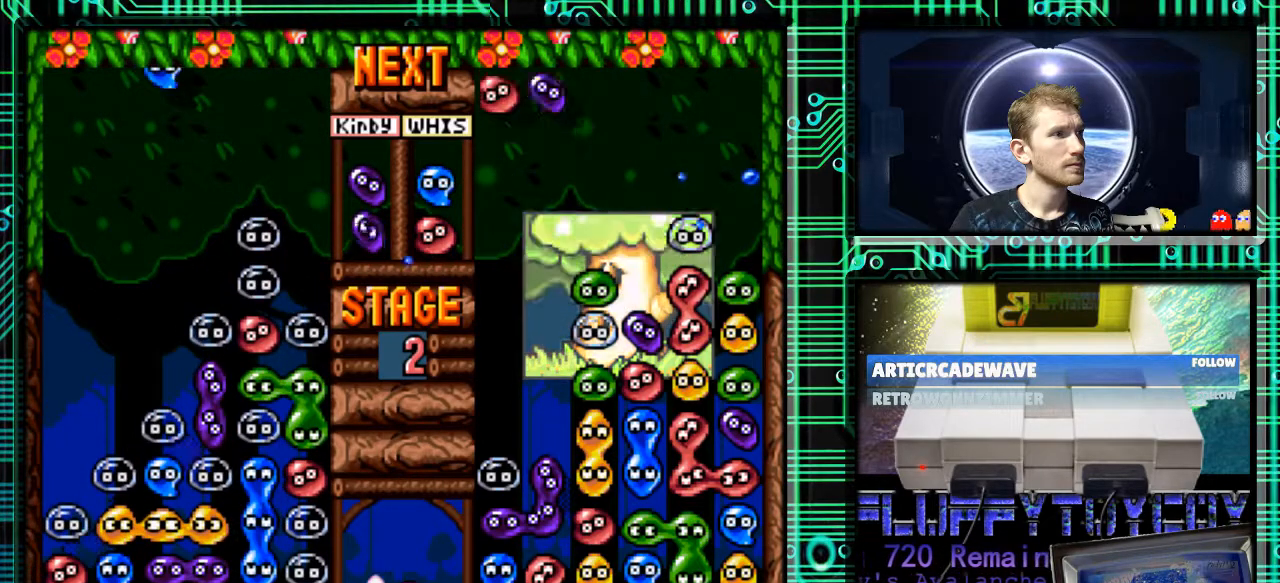
{"buttons": [], "events": []}
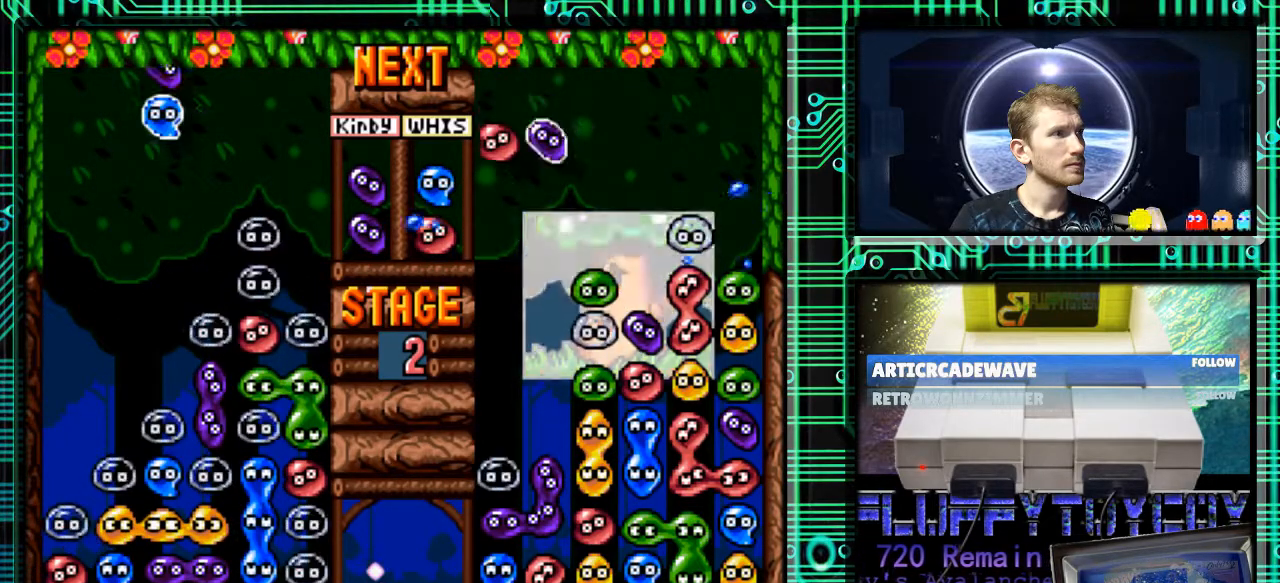
{"buttons": ["B", "DPAD_LEFT"], "events": [[233, "B", "down"], [333, "B", "up"], [433, "DPAD_LEFT", "down"], [500, "B", "down"]]}
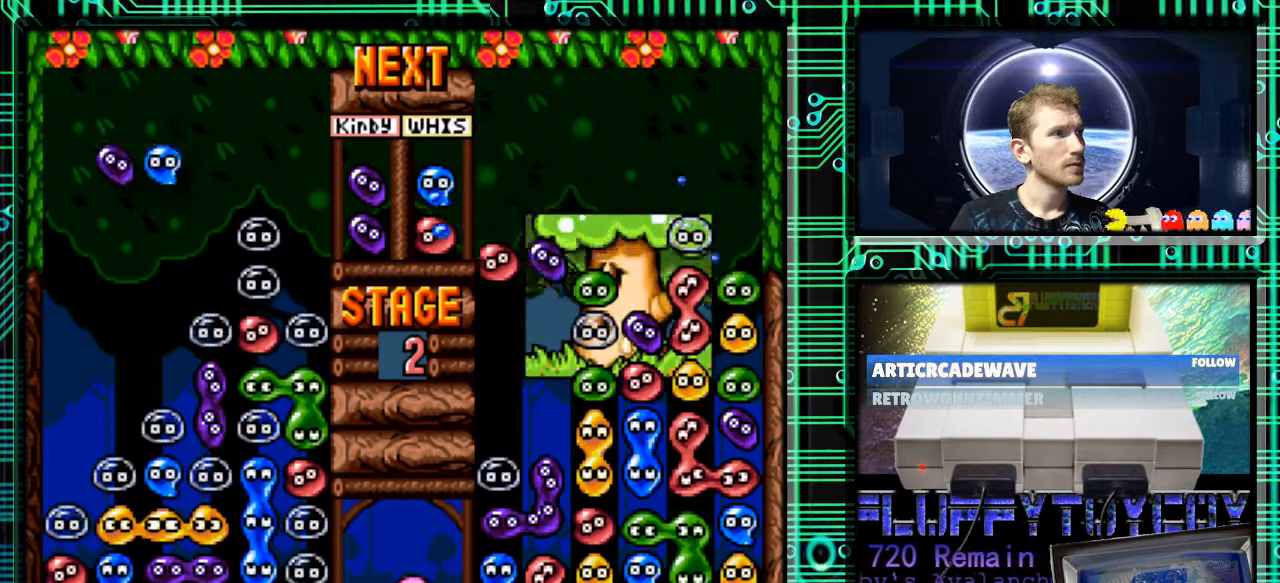
{"buttons": [], "events": [[67, "B", "up"], [67, "DPAD_LEFT", "up"], [200, "B", "down"], [300, "B", "up"]]}
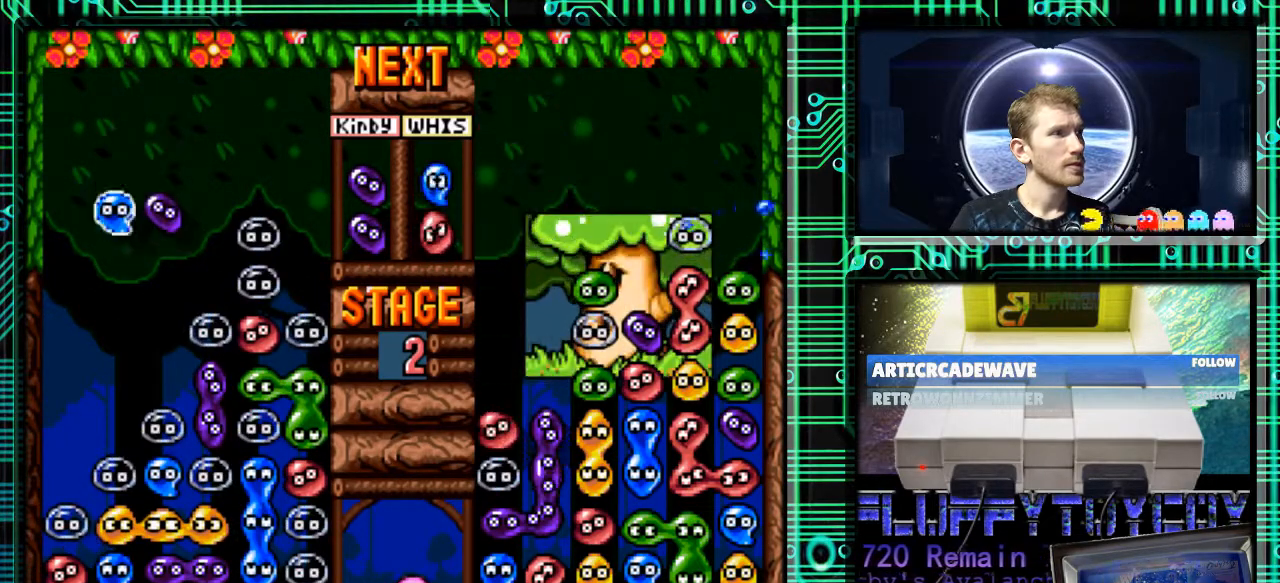
{"buttons": ["DPAD_DOWN"], "events": [[33, "DPAD_DOWN", "down"]]}
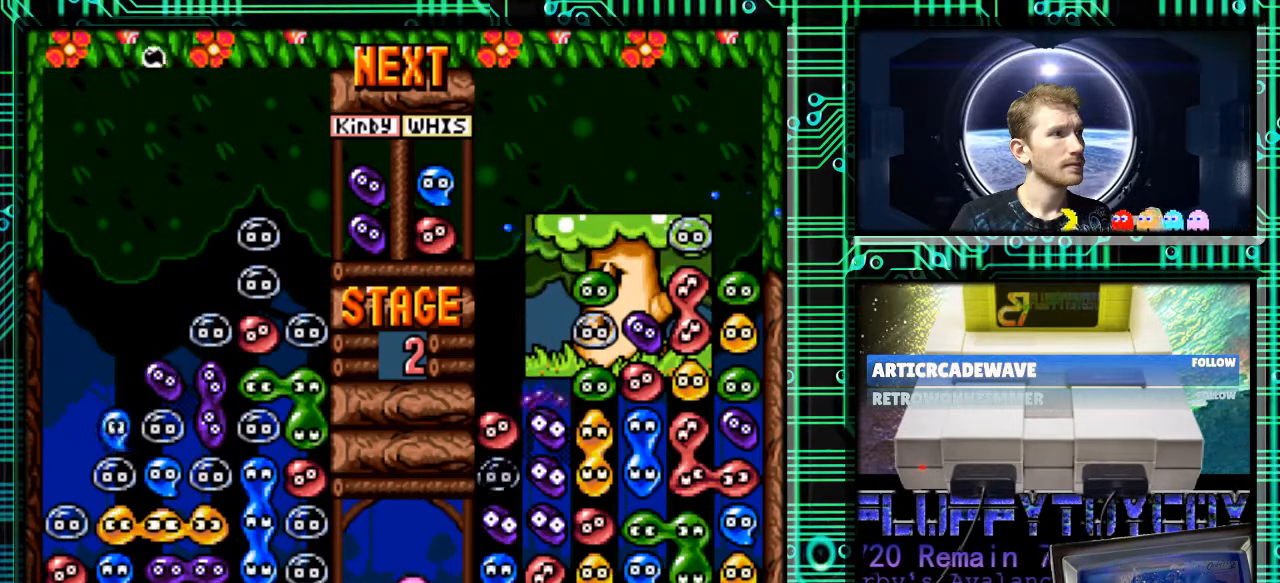
{"buttons": [], "events": [[33, "DPAD_DOWN", "up"]]}
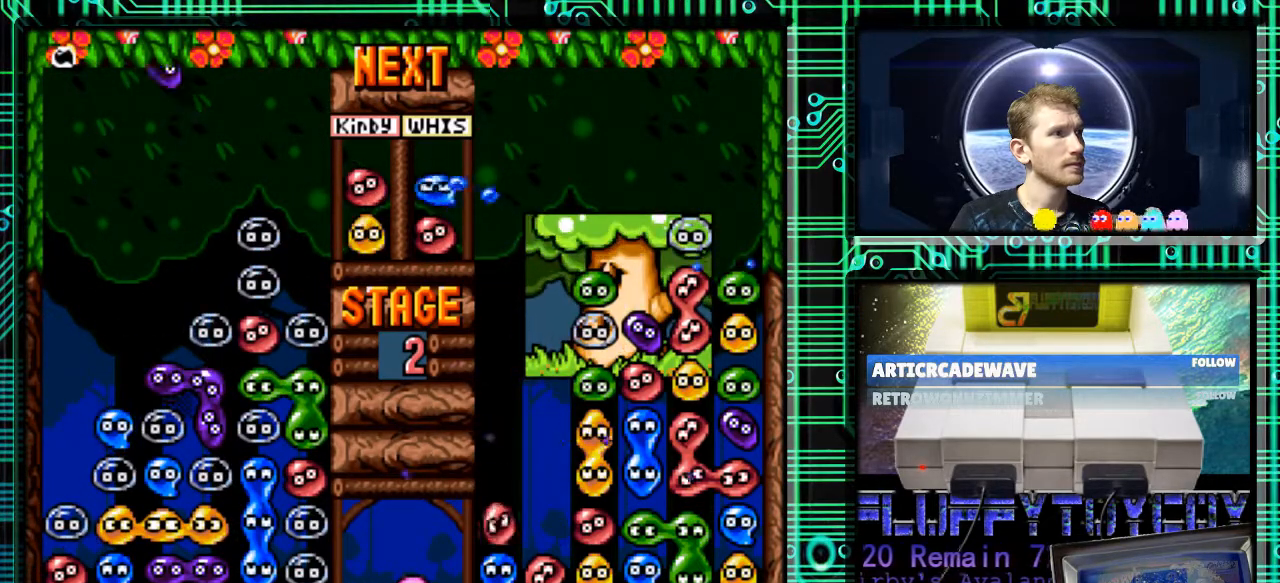
{"buttons": [], "events": [[433, "DPAD_DOWN", "down"], [500, "DPAD_DOWN", "up"]]}
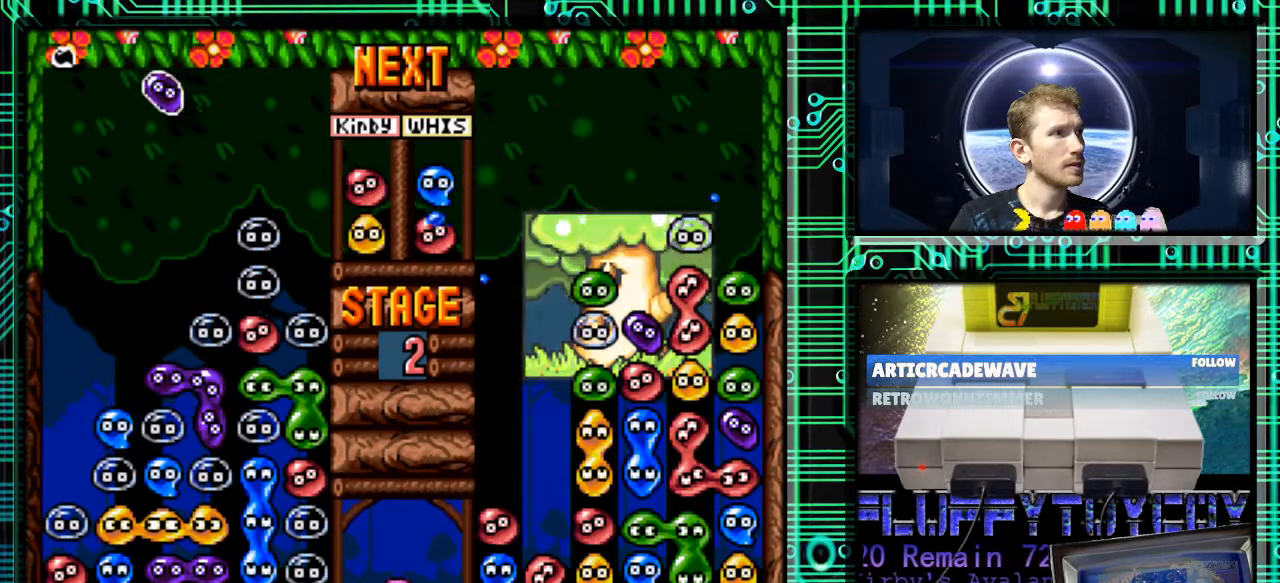
{"buttons": ["DPAD_DOWN"], "events": [[100, "DPAD_DOWN", "down"]]}
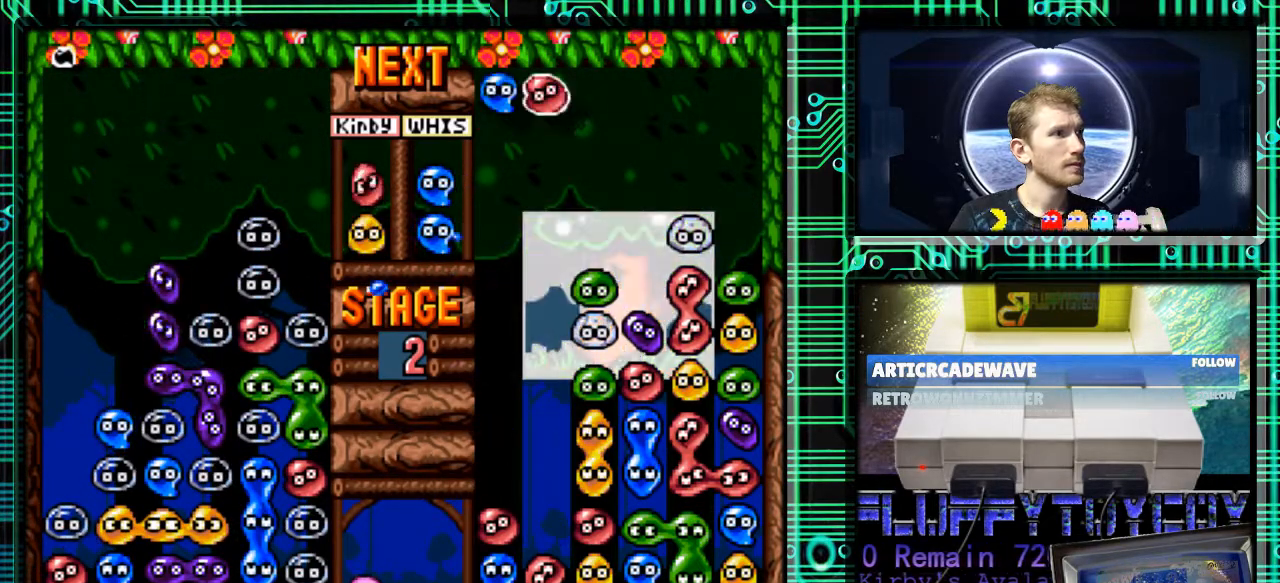
{"buttons": ["DPAD_DOWN"], "events": []}
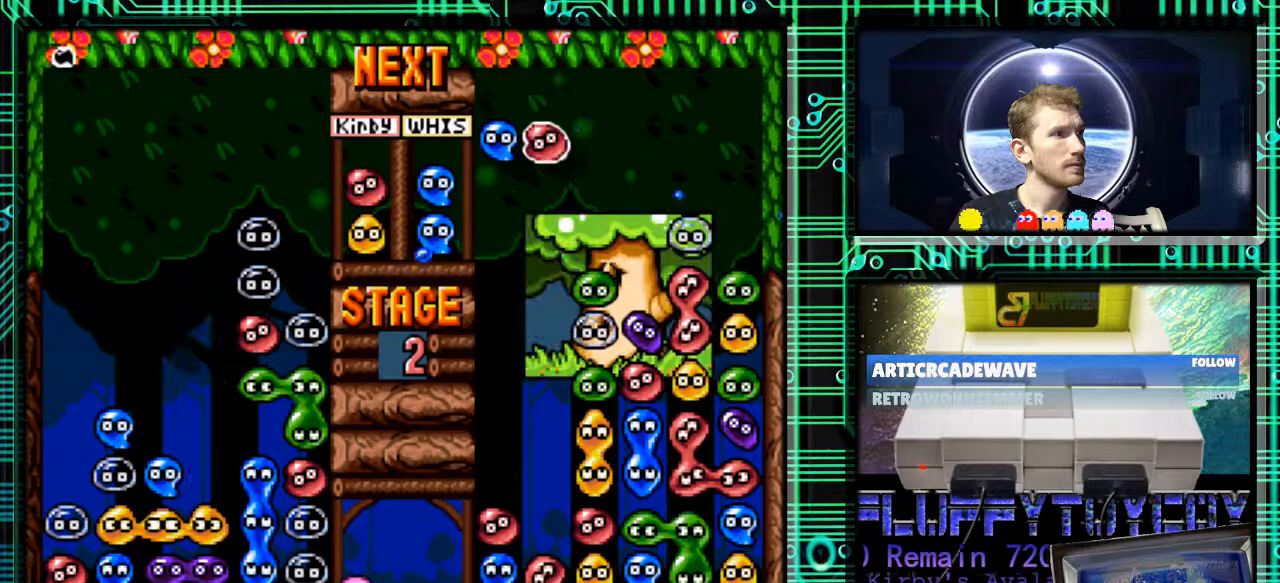
{"buttons": ["DPAD_DOWN"], "events": []}